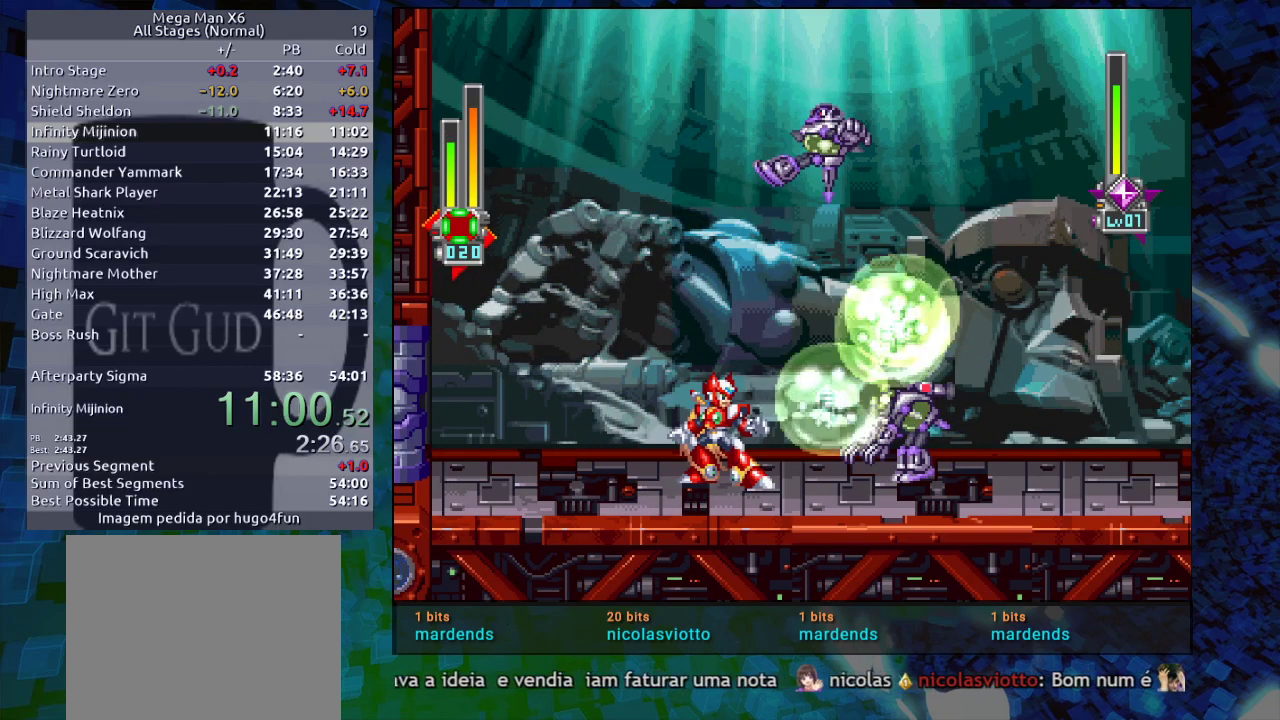
Gameplay with a controller (Nintendo layout); each line is a JSON object with the inputs held at the frame after it. "events" lists button and stick changes between this image and that frame as [ms after this image, input, new state], when the widget could be followed in between. Not read: L3 R3.
{"buttons": [], "events": [[283, "X", "down"], [333, "X", "up"], [417, "X", "down"], [500, "X", "up"]]}
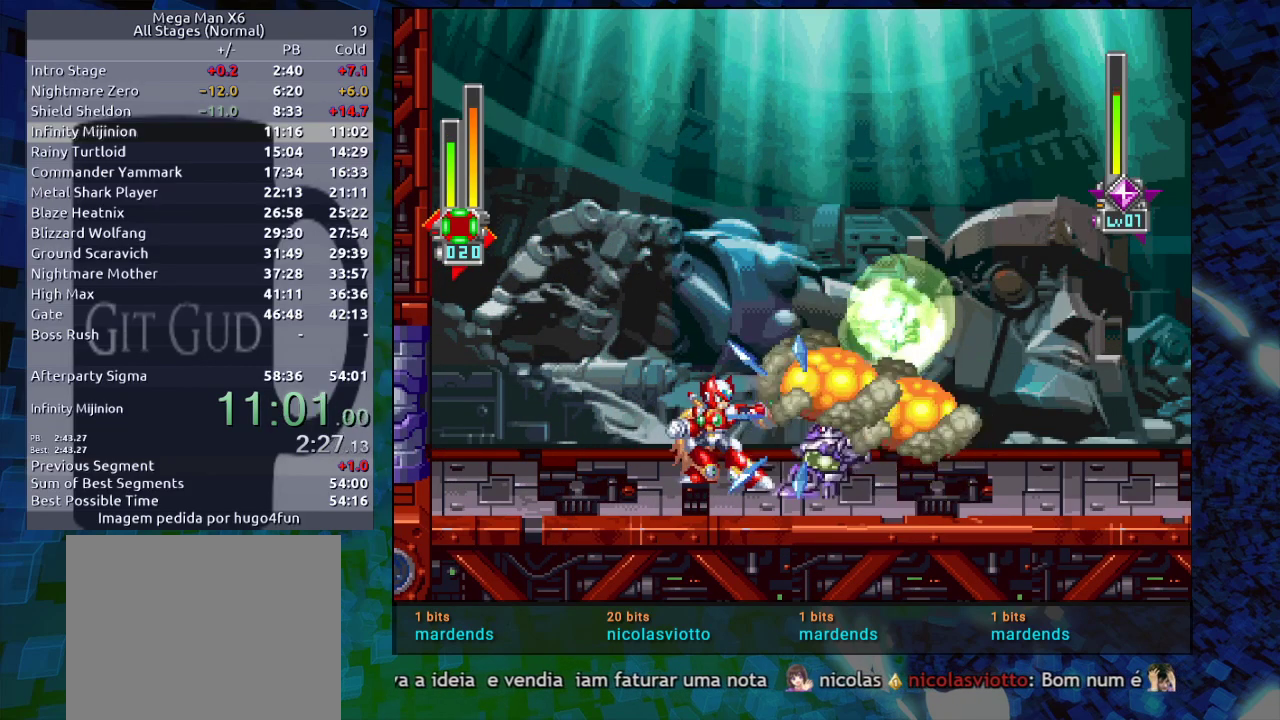
{"buttons": [], "events": [[350, "X", "down"], [400, "X", "up"], [433, "X", "down"], [500, "X", "up"]]}
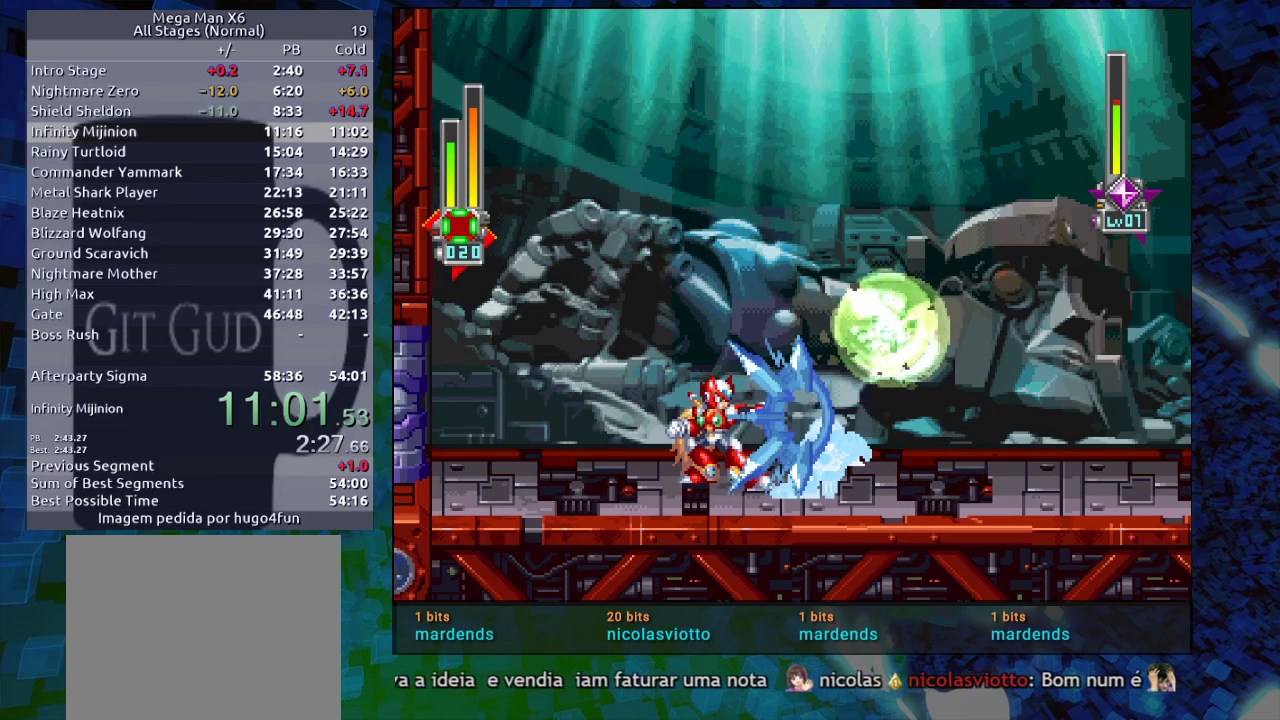
{"buttons": [], "events": [[317, "X", "down"], [383, "X", "up"], [417, "X", "down"], [467, "X", "up"]]}
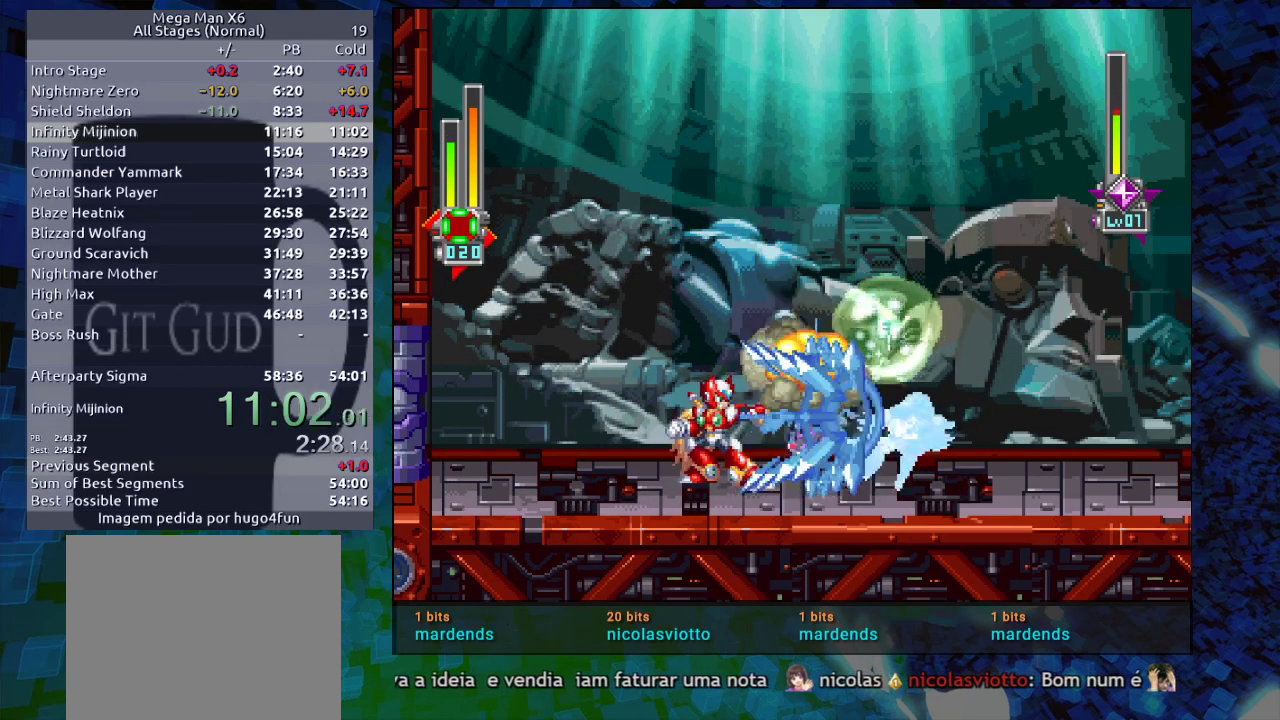
{"buttons": [], "events": [[33, "X", "down"], [83, "X", "up"], [417, "B", "down"], [417, "Y", "down"], [467, "B", "up"], [467, "Y", "up"]]}
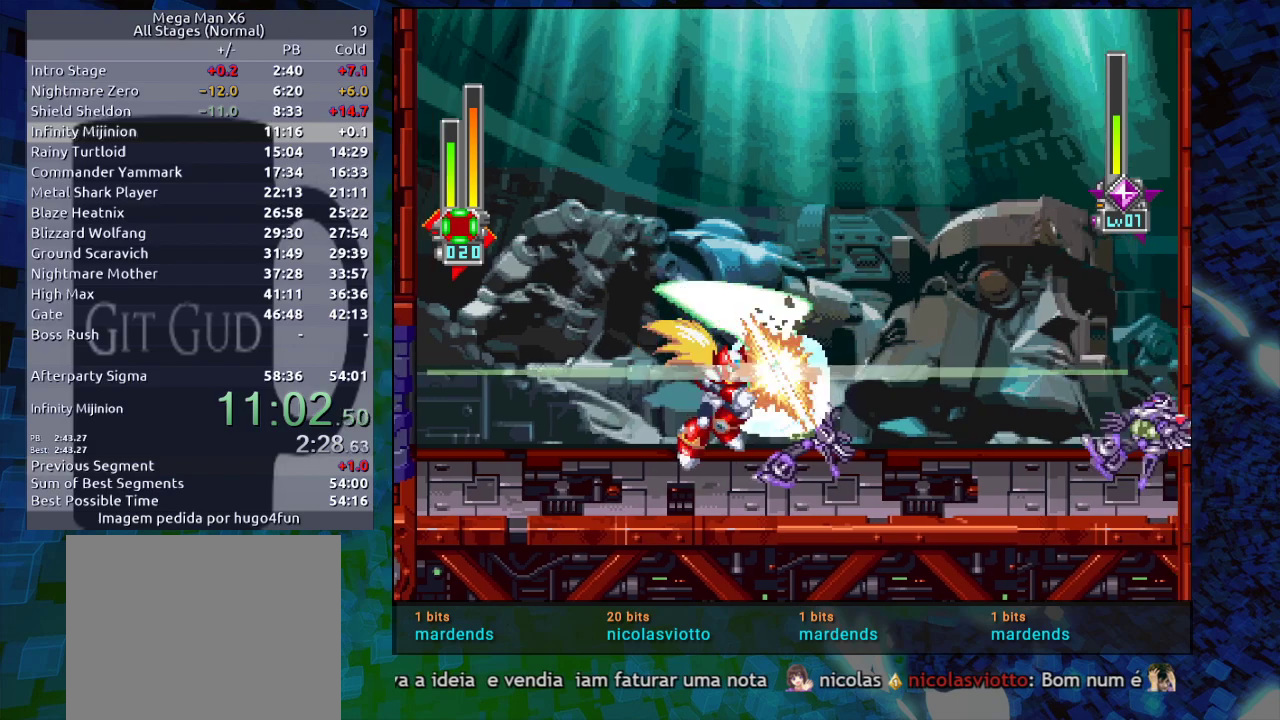
{"buttons": ["B", "DPAD_LEFT"], "events": [[67, "DPAD_LEFT", "down"], [500, "B", "down"]]}
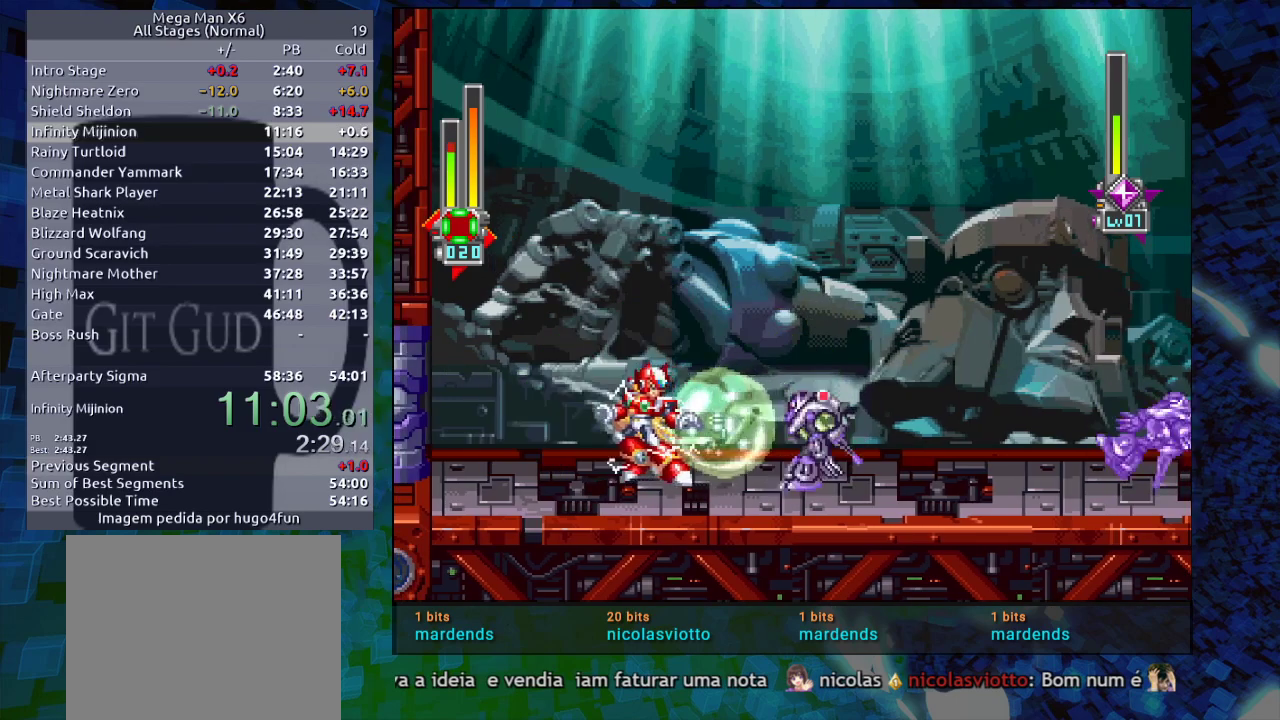
{"buttons": ["Y"], "events": [[33, "B", "up"], [33, "Y", "down"], [83, "Y", "up"], [200, "DPAD_LEFT", "up"], [250, "DPAD_RIGHT", "down"], [317, "Y", "down"], [383, "DPAD_RIGHT", "up"], [383, "Y", "up"], [417, "Y", "down"]]}
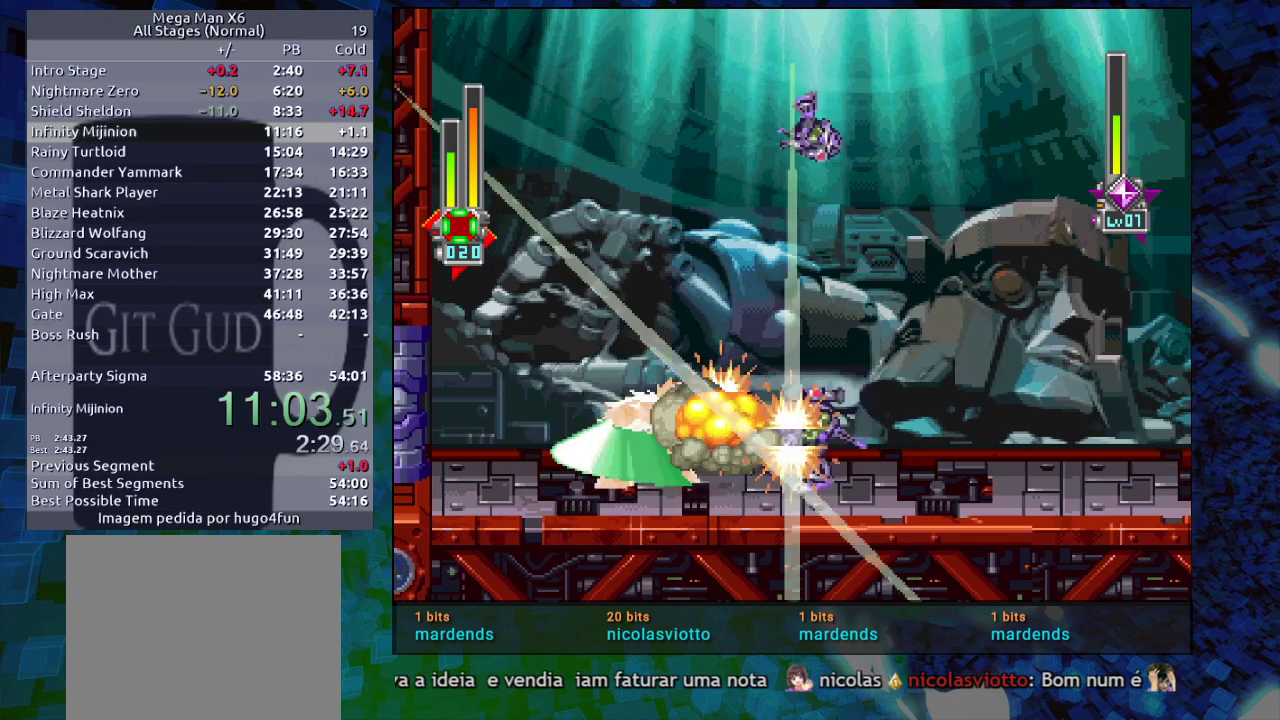
{"buttons": ["DPAD_LEFT"], "events": [[17, "Y", "up"], [150, "B", "down"], [167, "DPAD_RIGHT", "down"], [200, "B", "up"], [200, "Y", "down"], [217, "DPAD_RIGHT", "up"], [217, "Y", "up"], [383, "DPAD_LEFT", "down"]]}
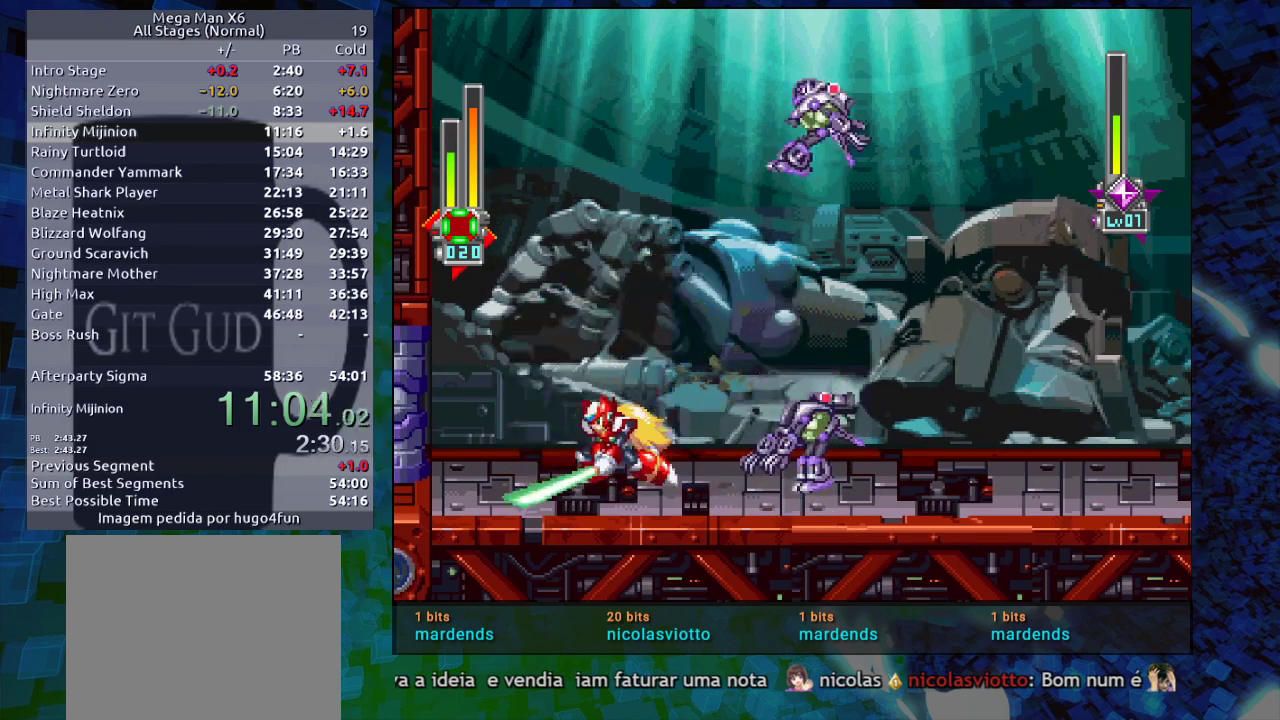
{"buttons": ["DPAD_RIGHT"], "events": [[83, "DPAD_LEFT", "up"], [217, "DPAD_RIGHT", "down"], [317, "DPAD_RIGHT", "up"], [467, "DPAD_RIGHT", "down"]]}
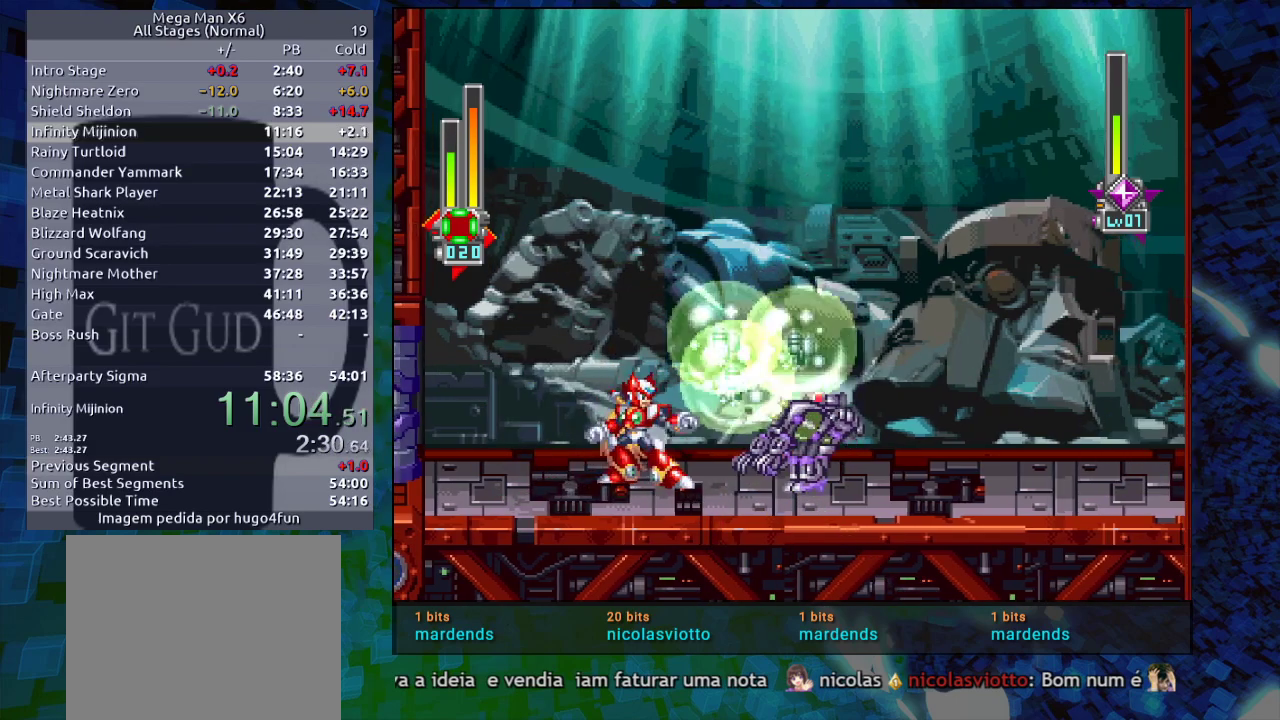
{"buttons": [], "events": [[17, "DPAD_RIGHT", "up"], [17, "X", "down"], [83, "X", "up"], [150, "X", "down"], [217, "X", "up"]]}
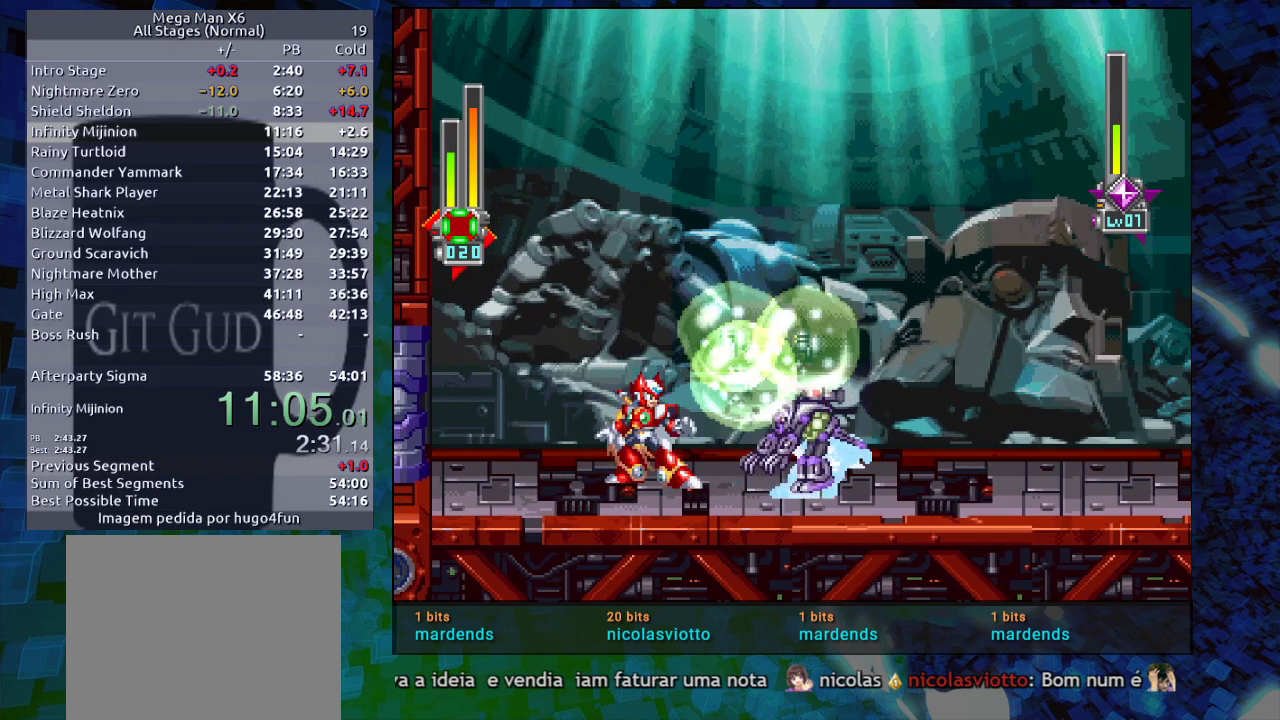
{"buttons": [], "events": [[67, "X", "down"], [117, "X", "up"], [200, "X", "down"], [300, "X", "up"]]}
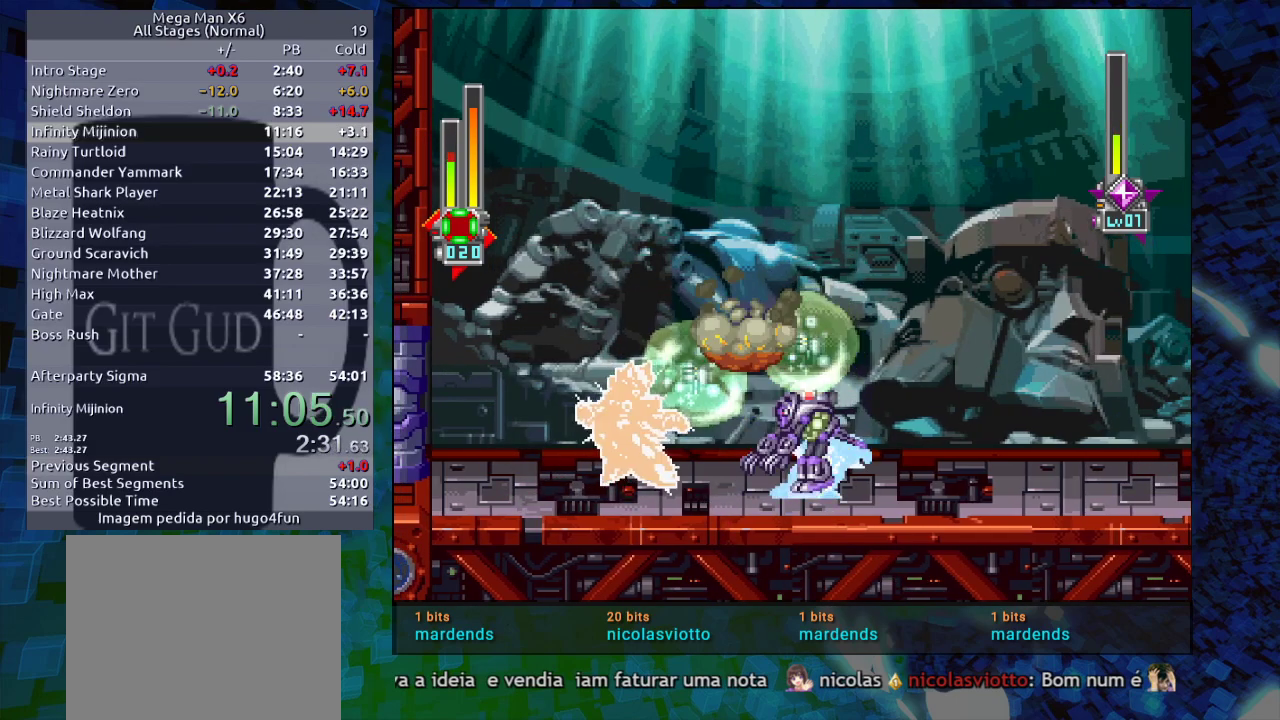
{"buttons": ["DPAD_RIGHT"], "events": [[117, "X", "down"], [150, "X", "up"], [200, "X", "down"], [333, "DPAD_RIGHT", "down"], [333, "X", "up"]]}
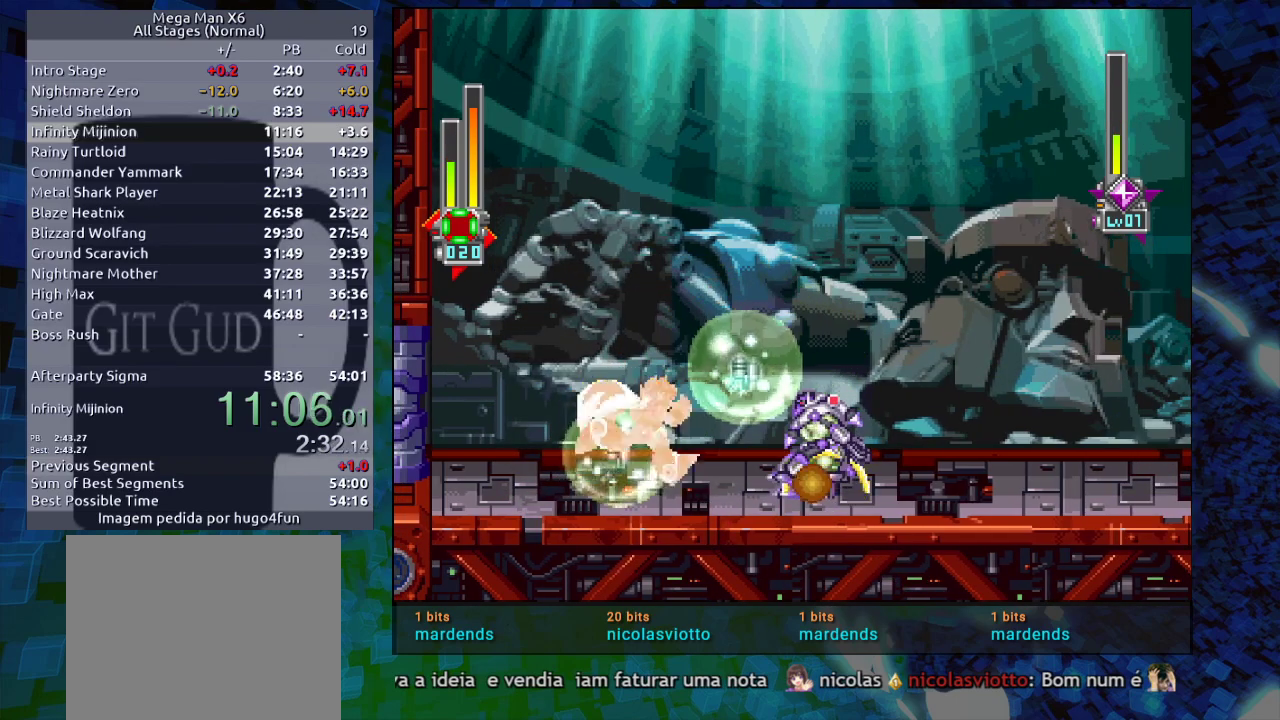
{"buttons": [], "events": [[167, "X", "down"], [200, "DPAD_RIGHT", "up"], [217, "X", "up"], [283, "X", "down"], [367, "X", "up"]]}
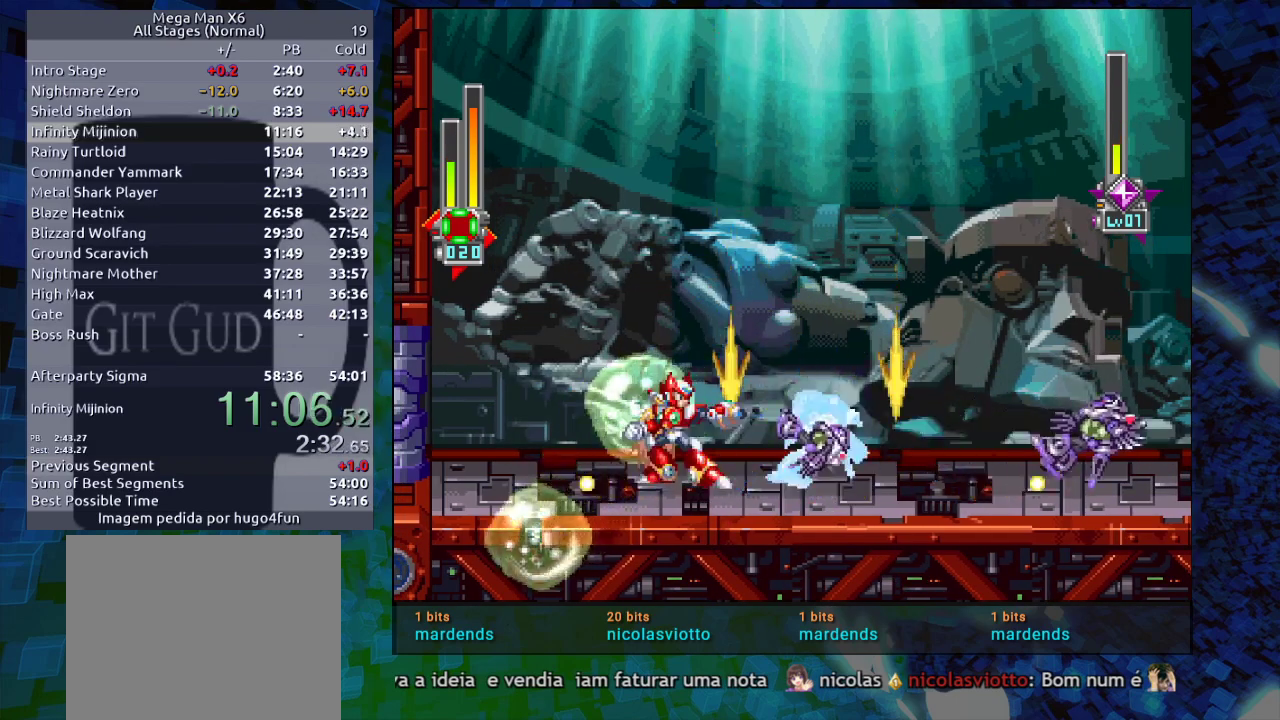
{"buttons": ["B", "R1", "DPAD_RIGHT"], "events": [[183, "DPAD_RIGHT", "down"], [217, "R1", "down"], [250, "B", "down"], [367, "DPAD_RIGHT", "up"], [417, "DPAD_RIGHT", "down"]]}
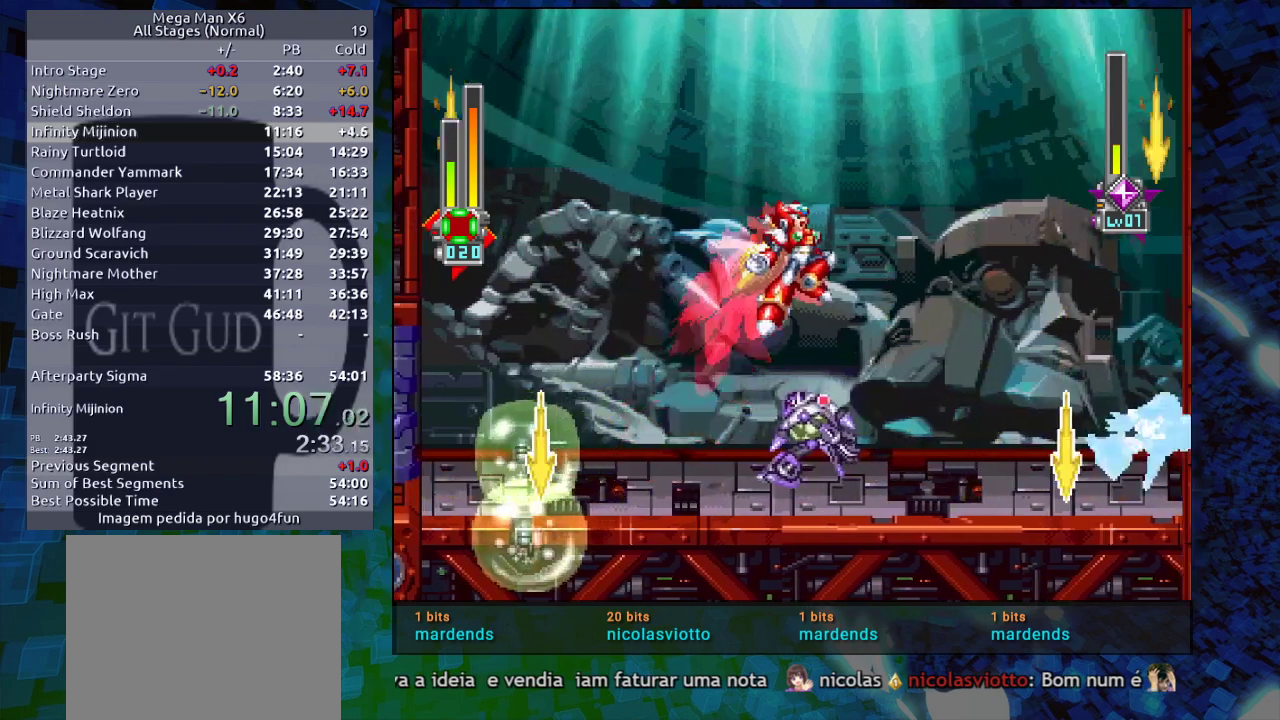
{"buttons": [], "events": [[150, "B", "up"], [150, "R1", "up"], [217, "DPAD_RIGHT", "up"]]}
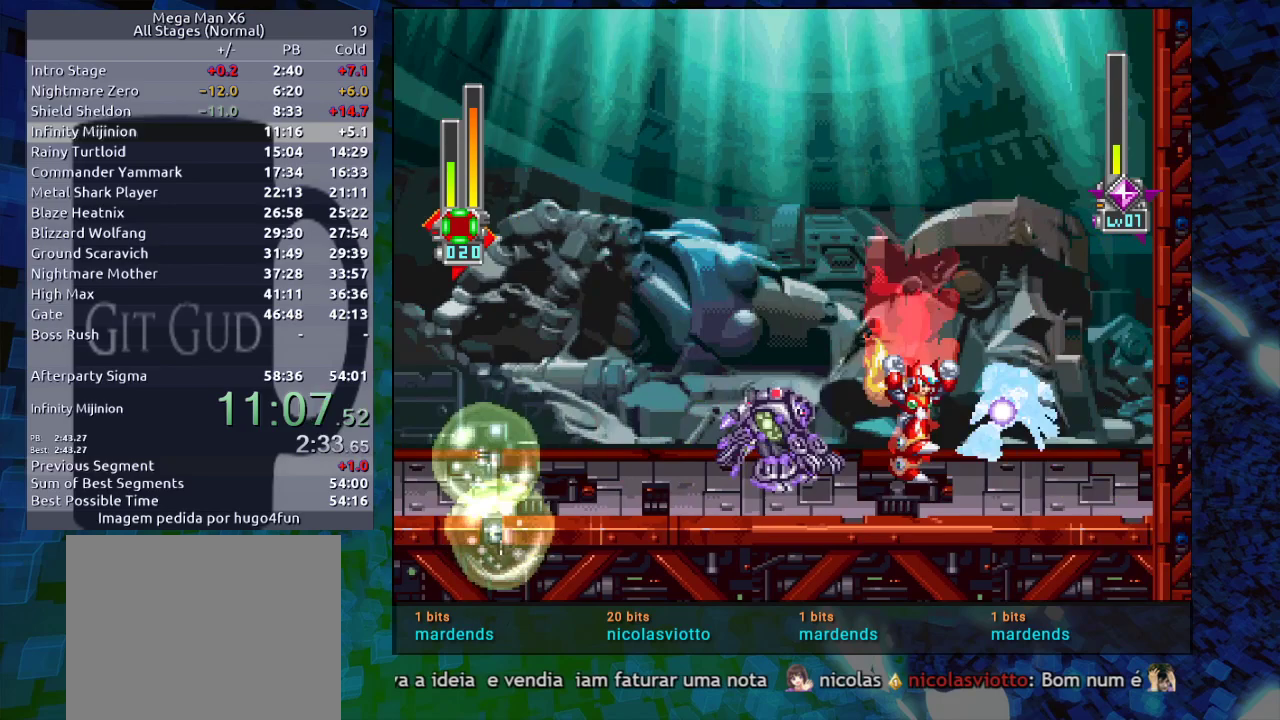
{"buttons": [], "events": [[100, "X", "down"], [167, "X", "up"], [233, "X", "down"], [333, "X", "up"]]}
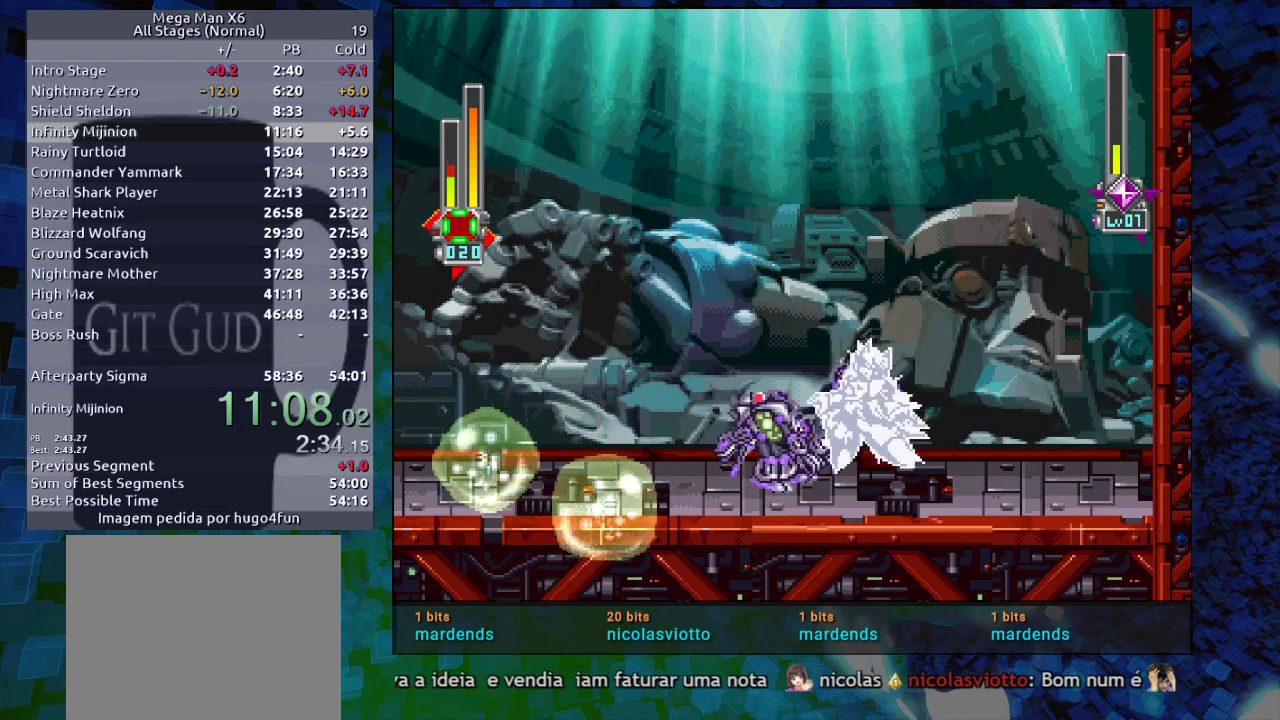
{"buttons": ["DPAD_RIGHT"], "events": [[117, "DPAD_RIGHT", "down"]]}
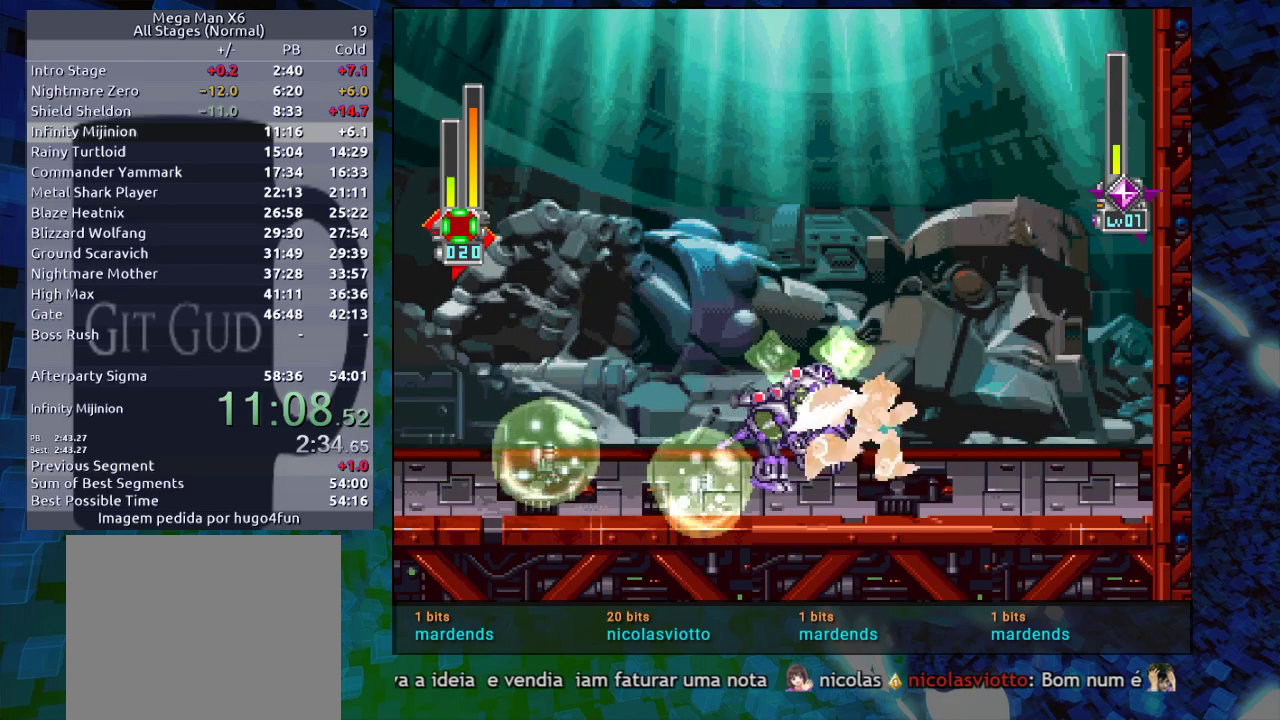
{"buttons": ["DPAD_LEFT"], "events": [[467, "DPAD_LEFT", "down"], [467, "DPAD_RIGHT", "up"]]}
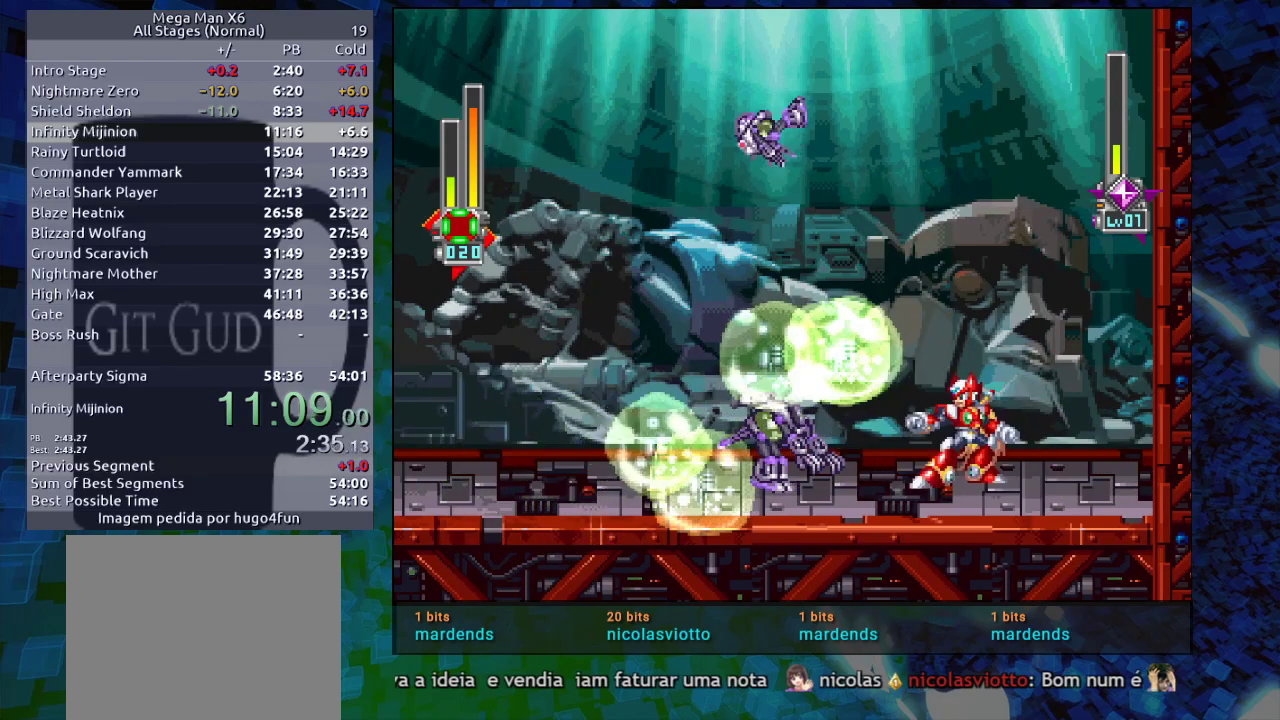
{"buttons": [], "events": [[33, "DPAD_LEFT", "up"], [33, "X", "down"], [67, "X", "up"]]}
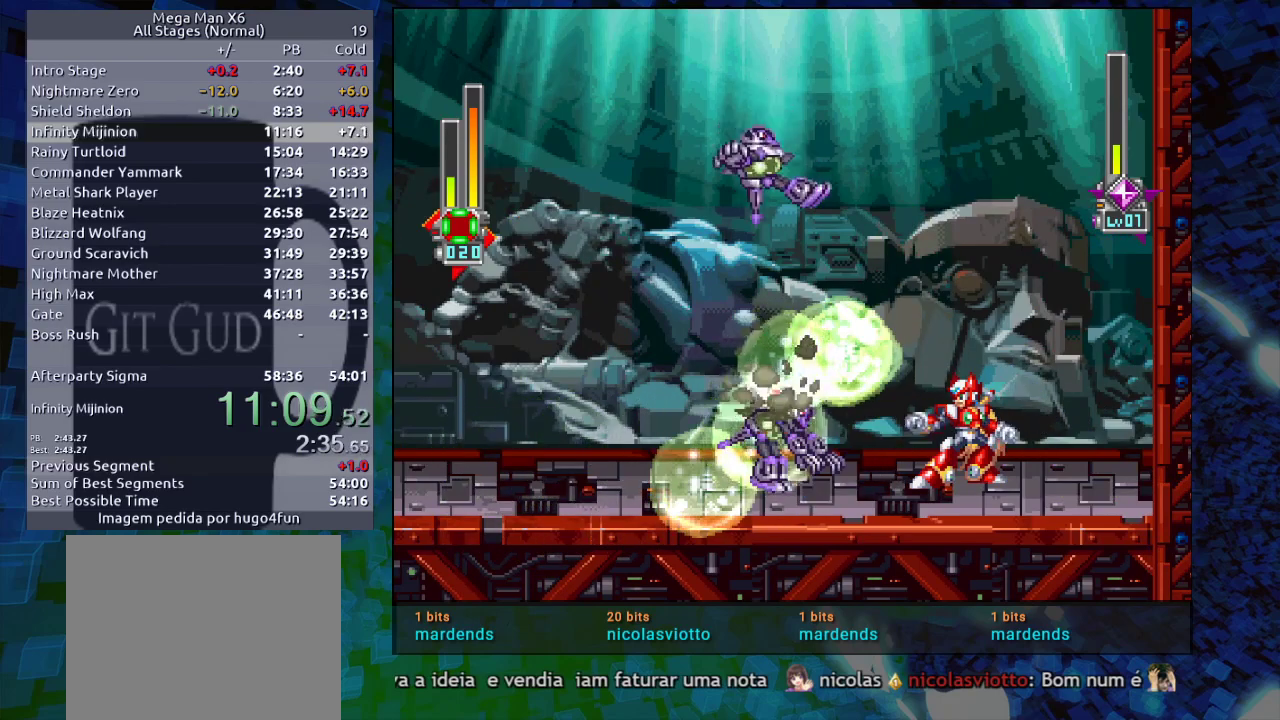
{"buttons": [], "events": [[17, "X", "down"], [50, "X", "up"], [133, "X", "down"], [200, "X", "up"]]}
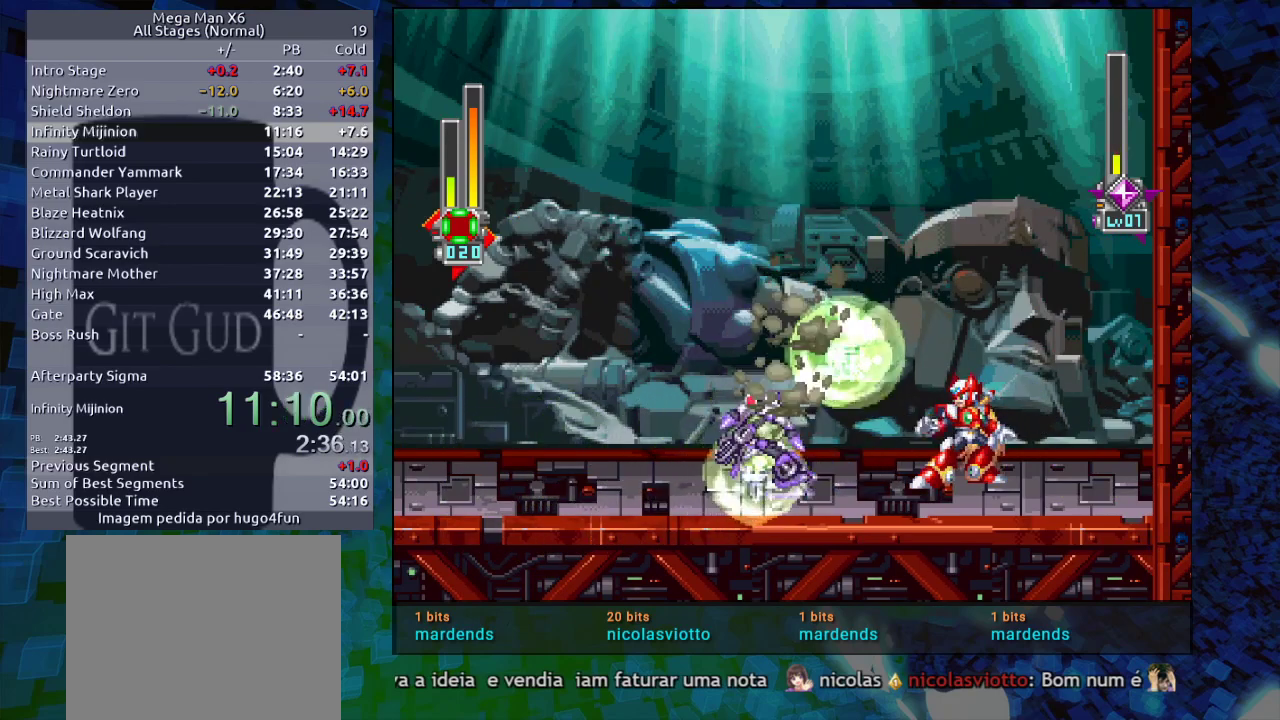
{"buttons": [], "events": [[50, "X", "down"], [100, "X", "up"], [183, "X", "down"], [250, "X", "up"], [283, "X", "down"], [400, "X", "up"]]}
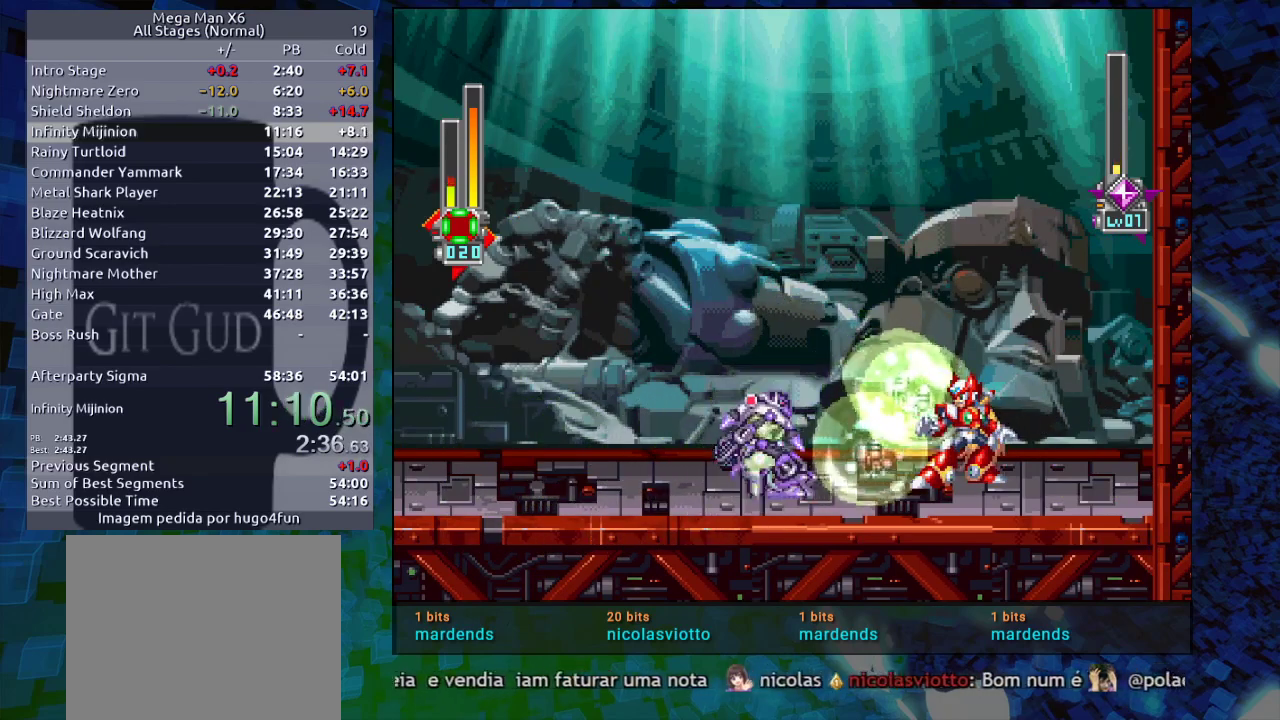
{"buttons": ["DPAD_LEFT"], "events": [[67, "X", "down"], [117, "X", "up"], [167, "X", "down"], [283, "X", "up"], [383, "DPAD_LEFT", "down"]]}
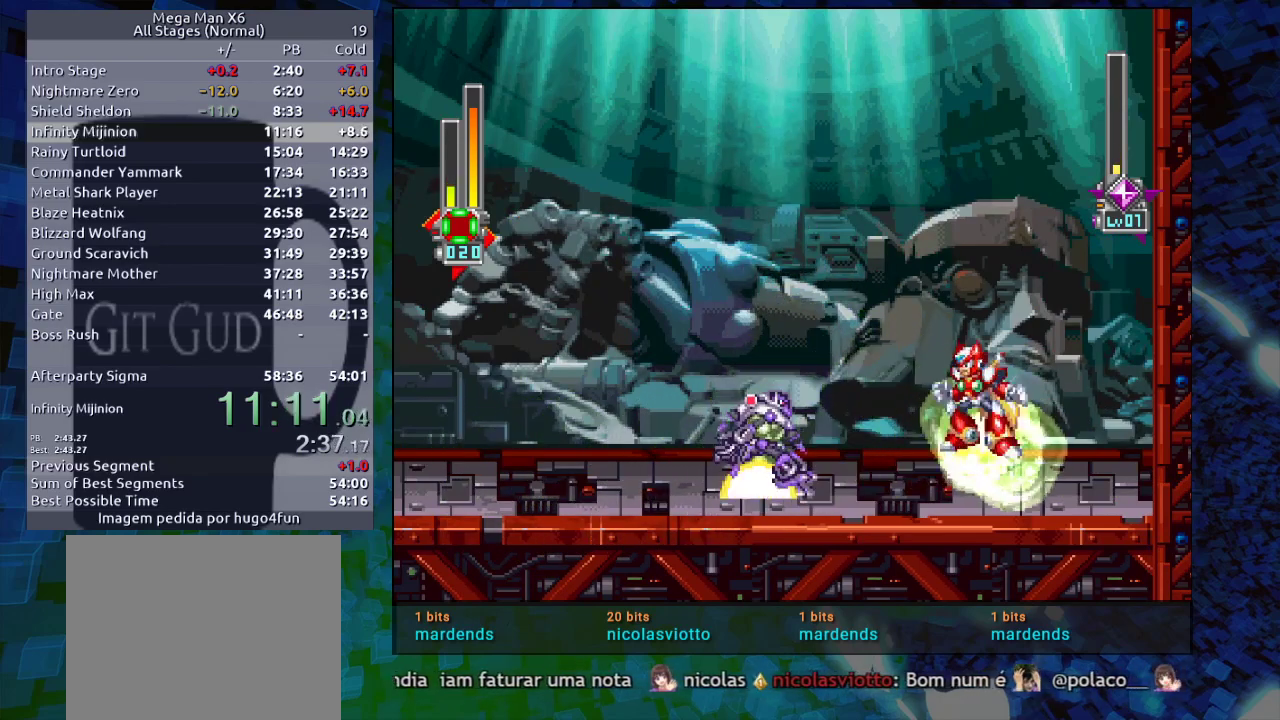
{"buttons": [], "events": [[33, "B", "down"], [117, "B", "up"], [250, "DPAD_LEFT", "up"], [300, "X", "down"], [367, "X", "up"], [433, "X", "down"], [467, "X", "up"]]}
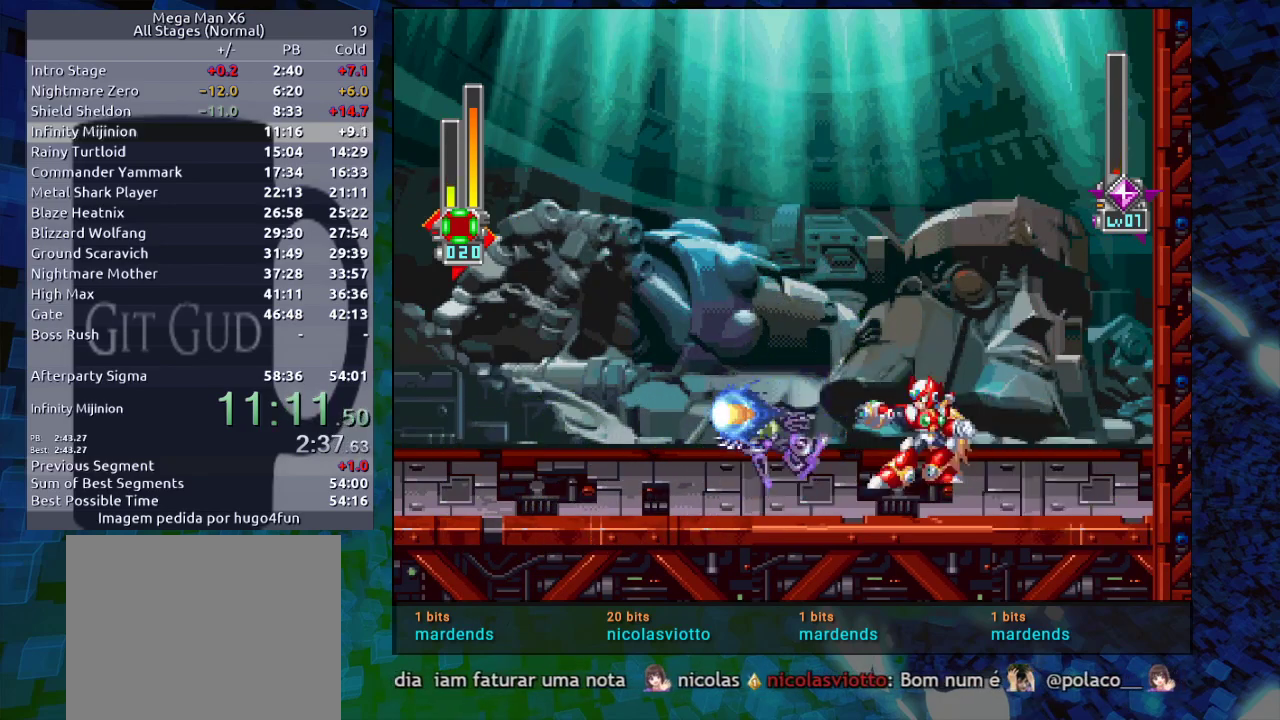
{"buttons": [], "events": [[33, "X", "down"], [100, "X", "up"]]}